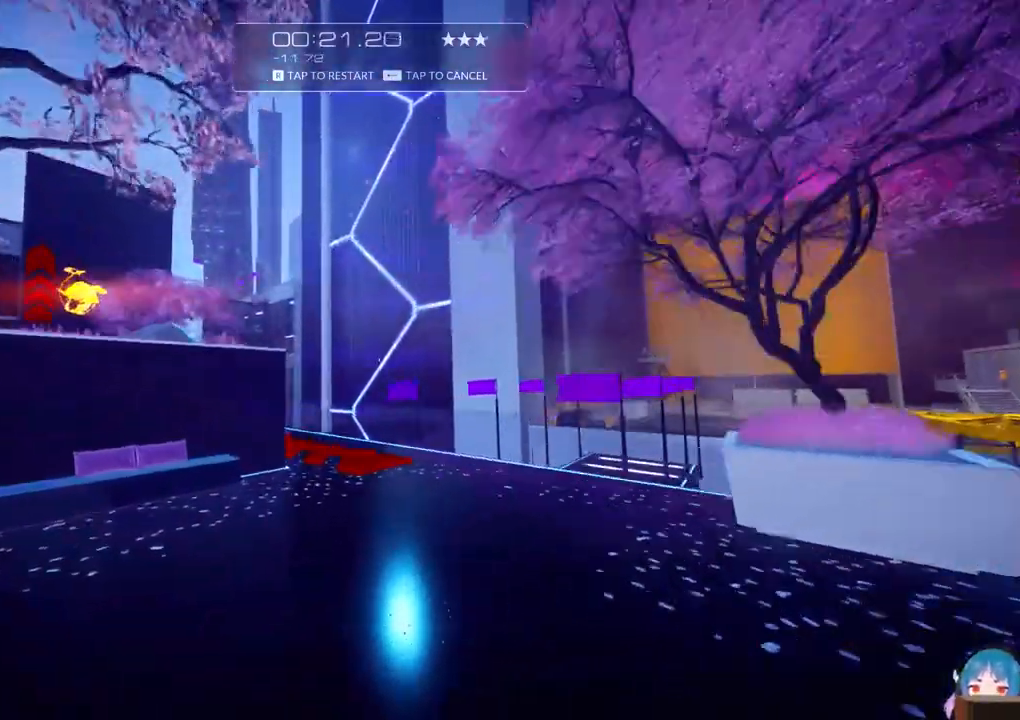
Gameplay with keyboard; each line is a JSON object with the keys held at the frame after it. "events" lists presses ("down") and releases ("up") of "a", "ctrl", "d", "e", "f", "q", "r", "s", "shift" and "w" between this image and that frame as [ms after this image, input, new state], when the widget could be followed in between. No other keys are recorded. Mouse input is not recorded.
{"keys": ["w"], "events": []}
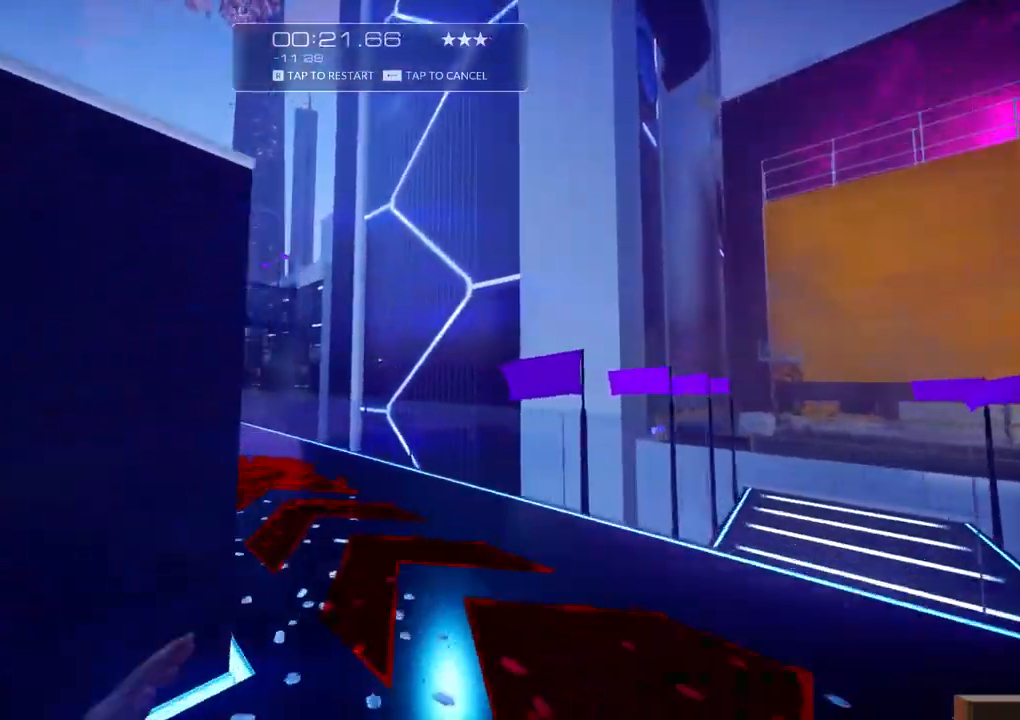
{"keys": ["w"], "events": []}
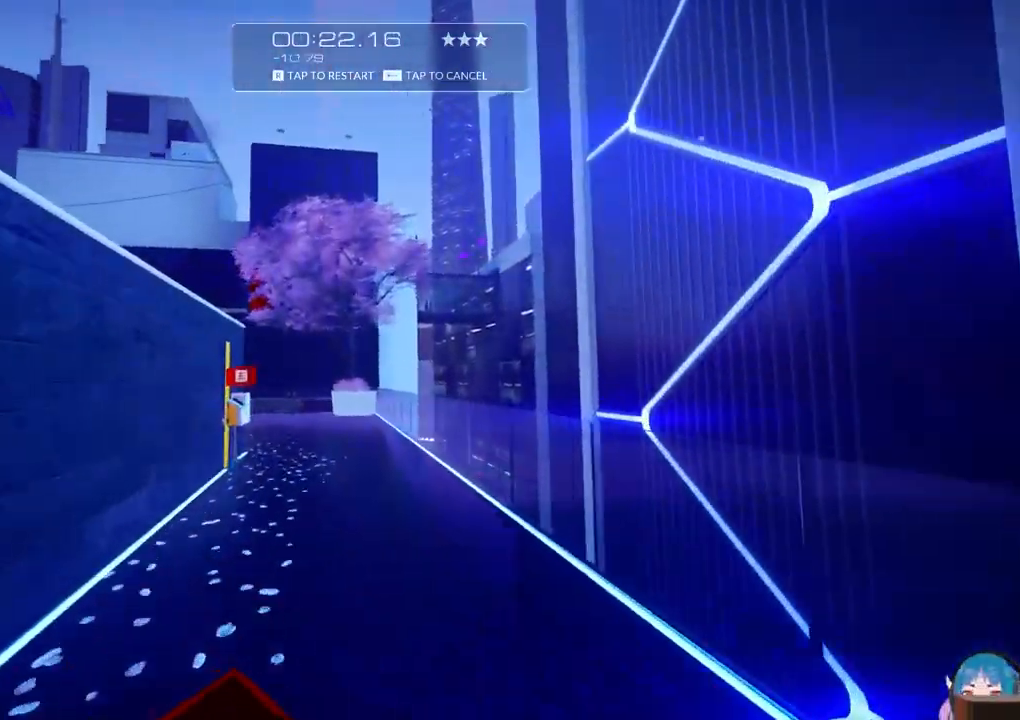
{"keys": ["w"], "events": []}
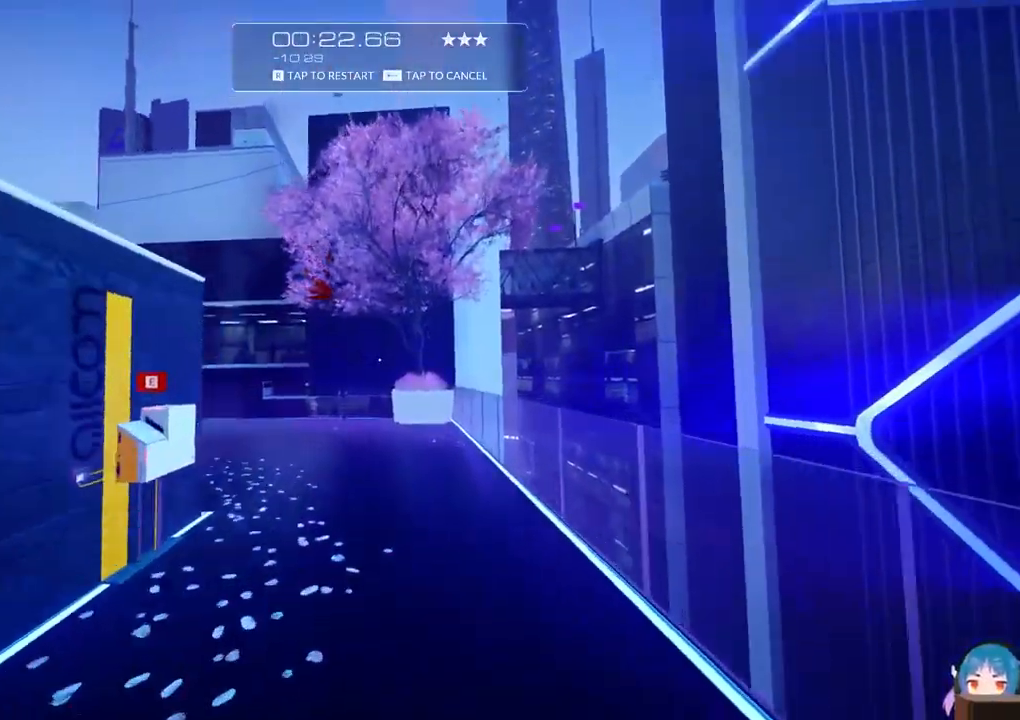
{"keys": ["w"], "events": []}
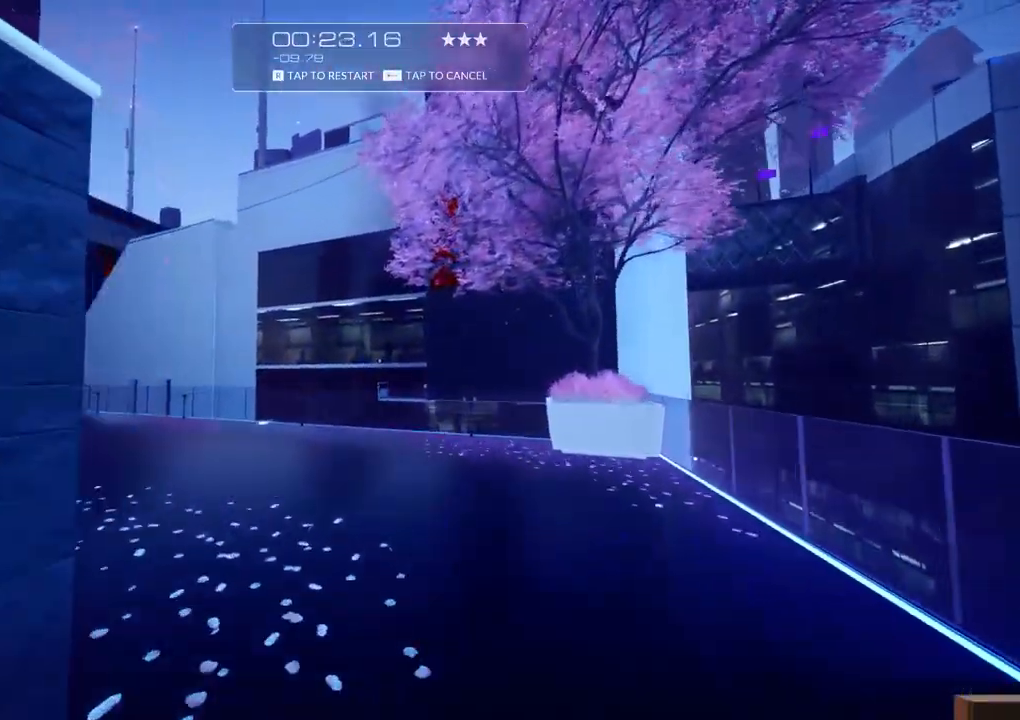
{"keys": ["w"], "events": [[67, "shift", "down"], [300, "shift", "up"]]}
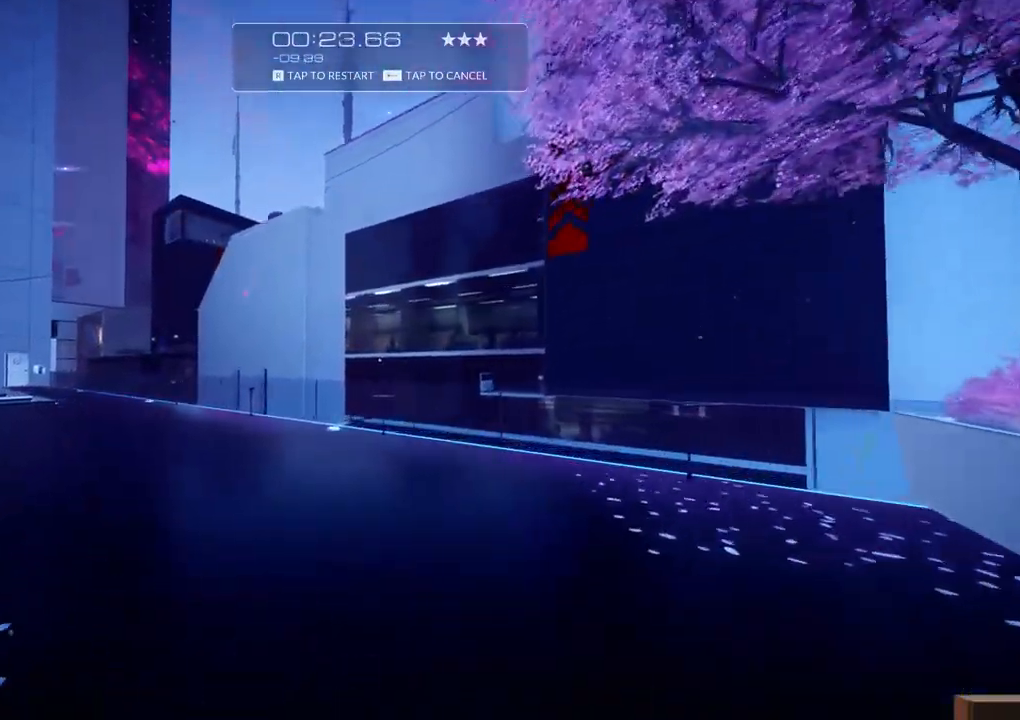
{"keys": ["w"], "events": []}
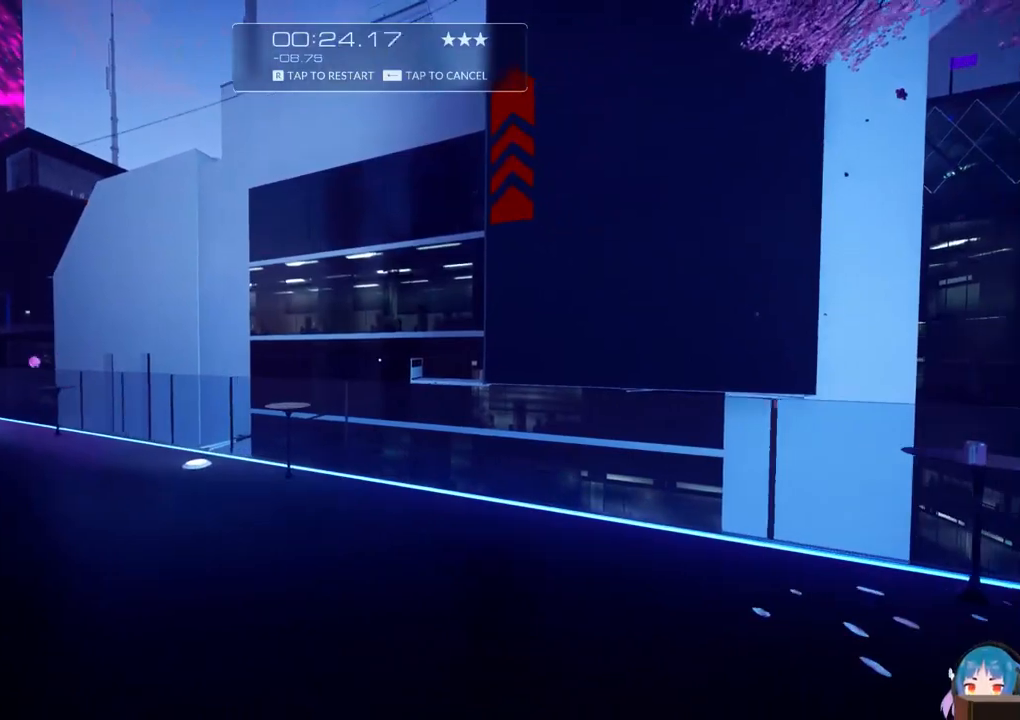
{"keys": ["f", "w"], "events": [[333, "f", "down"]]}
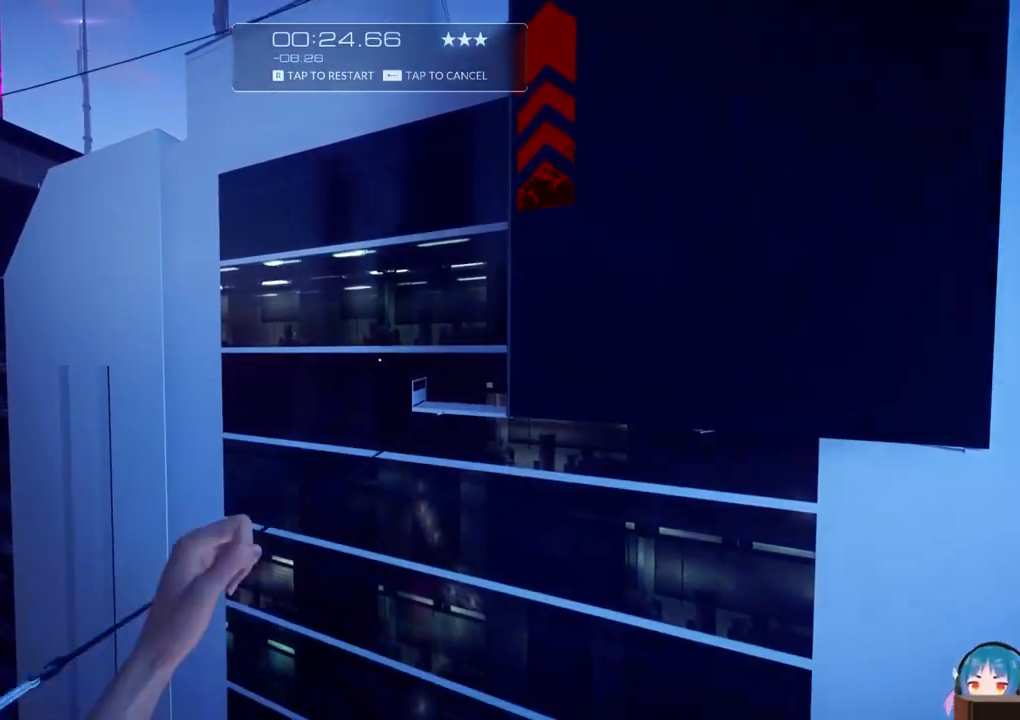
{"keys": ["f", "w"], "events": []}
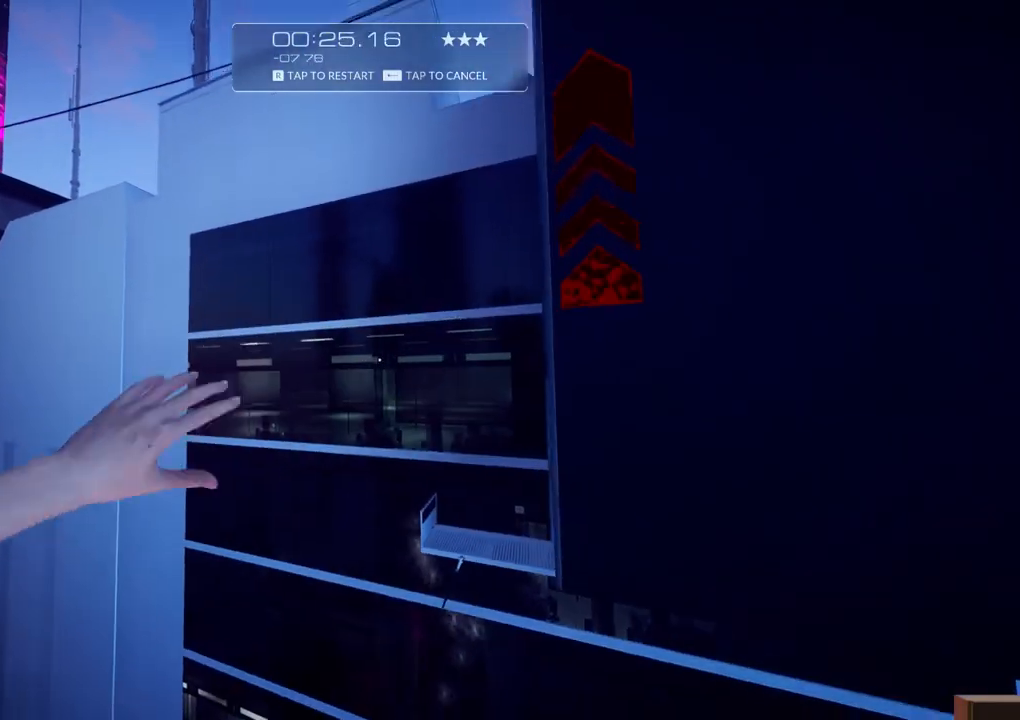
{"keys": ["w"], "events": [[233, "f", "up"]]}
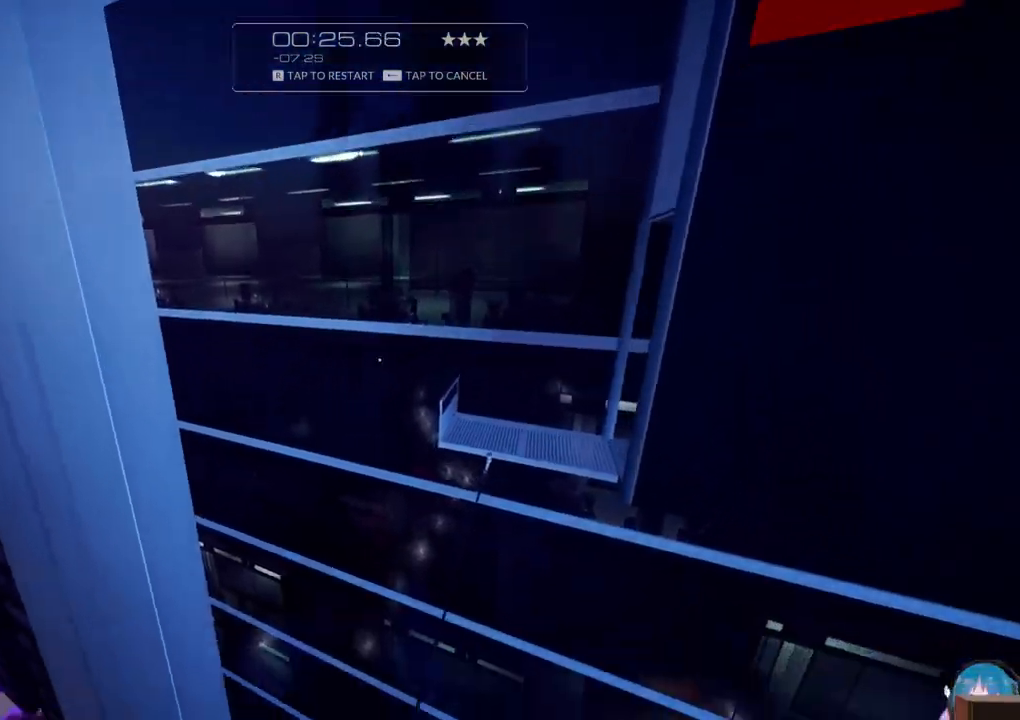
{"keys": ["w"], "events": []}
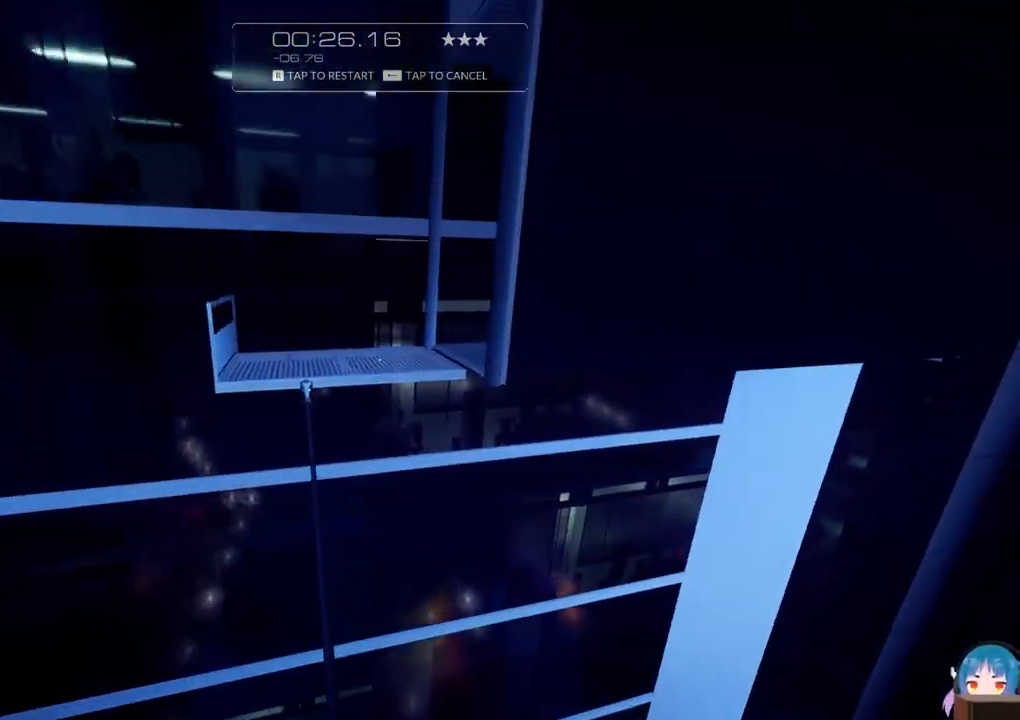
{"keys": ["w"], "events": []}
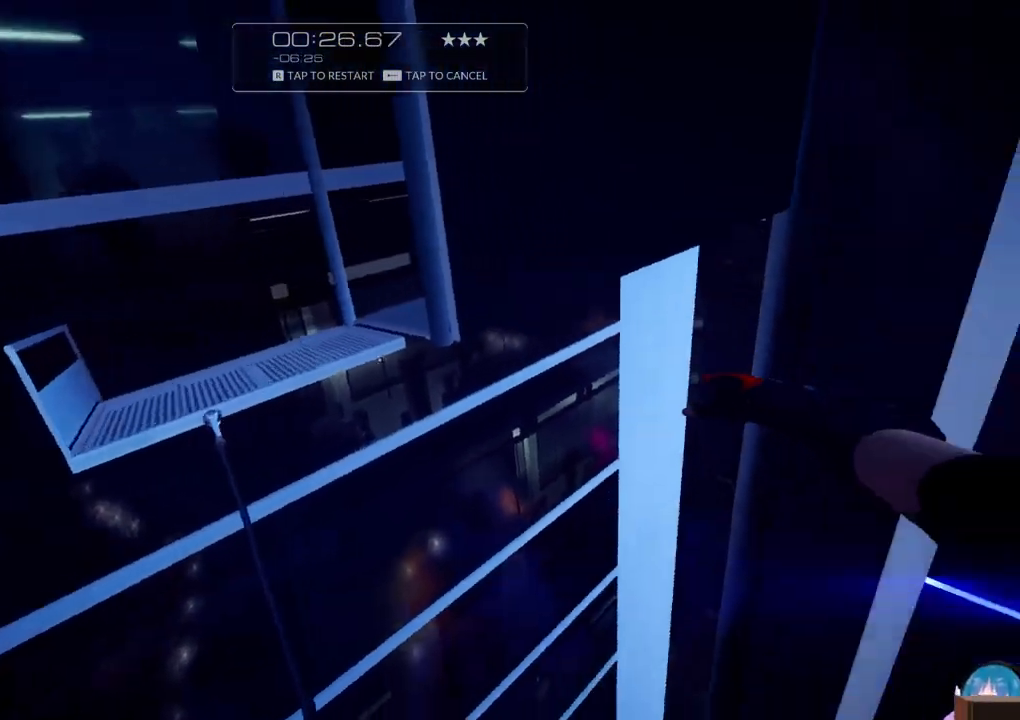
{"keys": ["f", "w"], "events": [[367, "f", "down"]]}
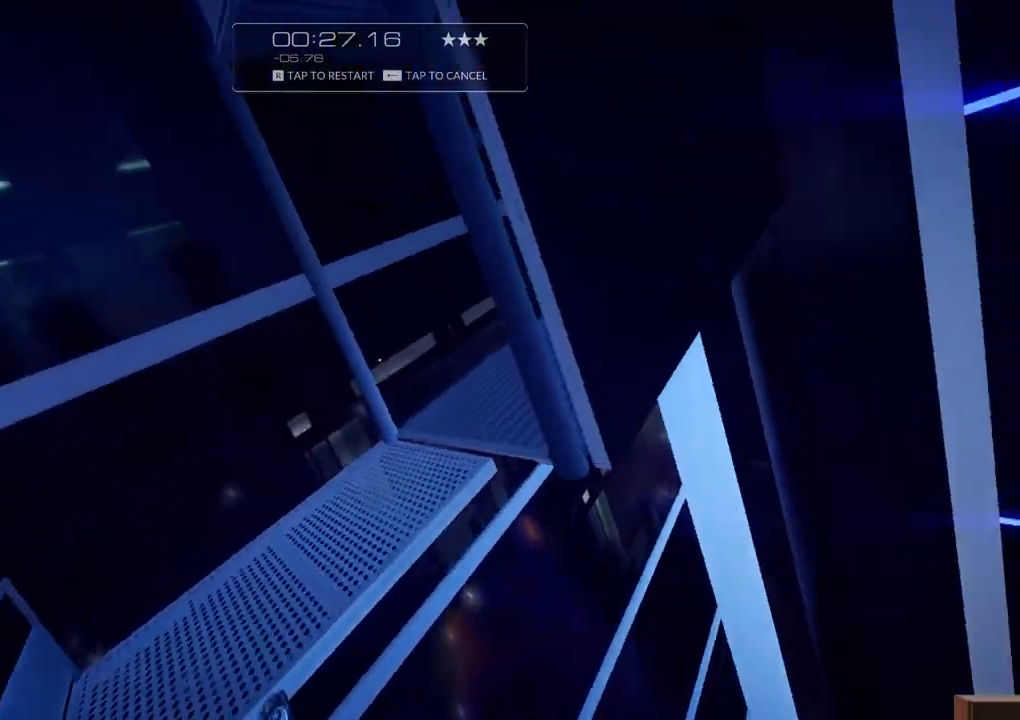
{"keys": ["w"], "events": [[150, "f", "up"]]}
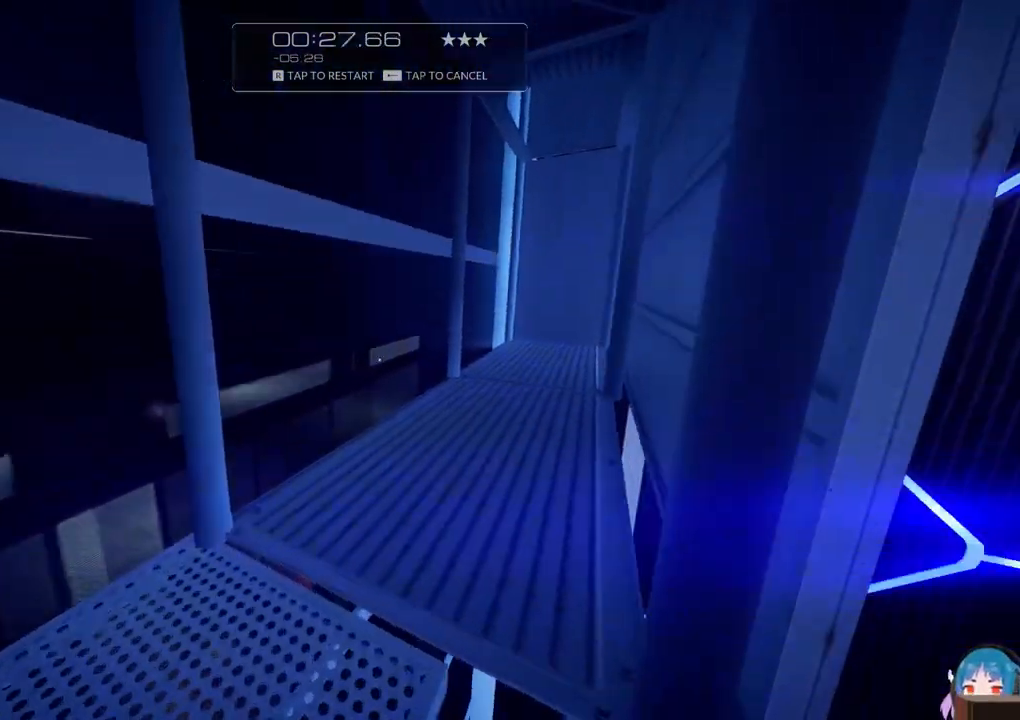
{"keys": ["w"], "events": []}
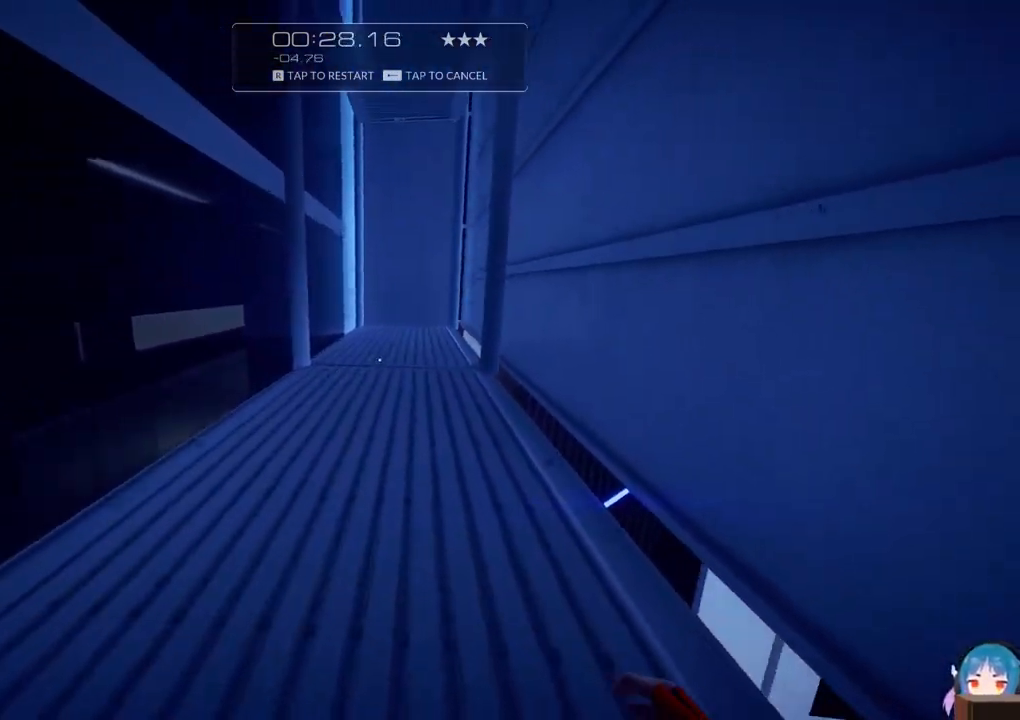
{"keys": ["w"], "events": [[133, "shift", "down"], [417, "shift", "up"]]}
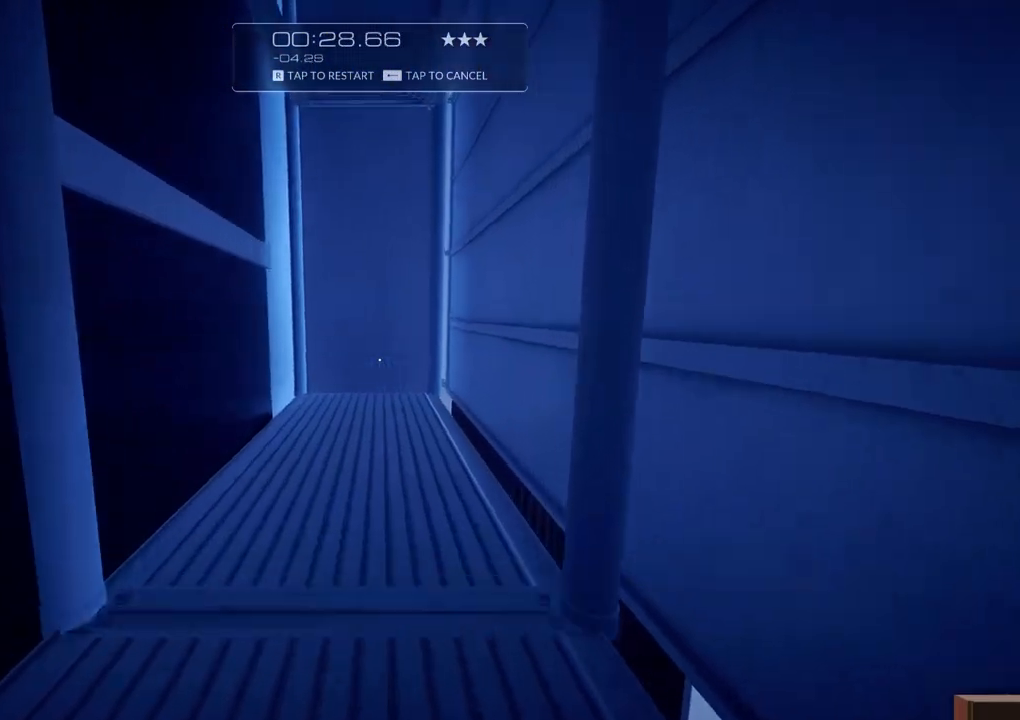
{"keys": ["w"], "events": [[283, "f", "down"], [383, "d", "down"], [433, "f", "up"], [467, "d", "up"]]}
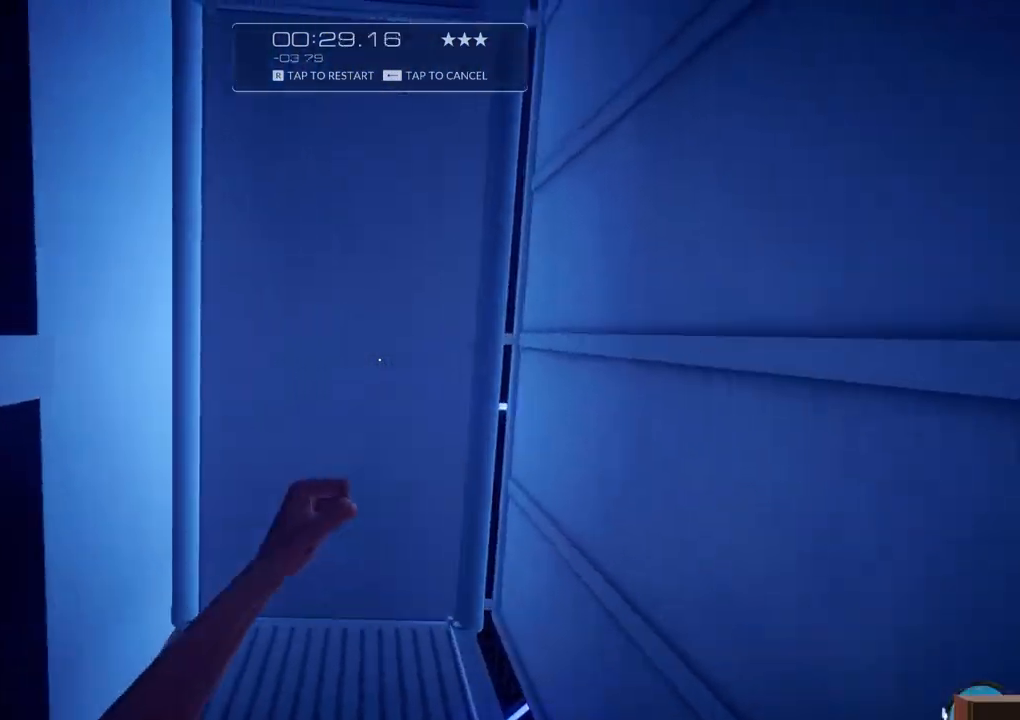
{"keys": ["f", "w"], "events": [[117, "f", "down"]]}
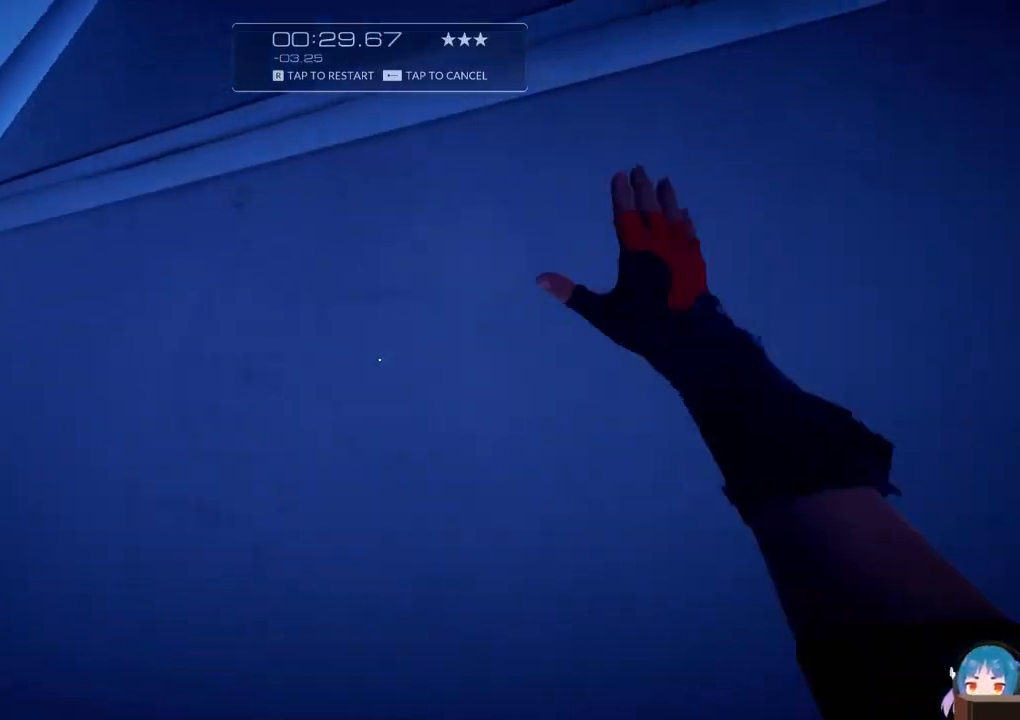
{"keys": ["f", "w"], "events": [[133, "q", "down"], [183, "f", "up"], [267, "q", "up"], [417, "f", "down"]]}
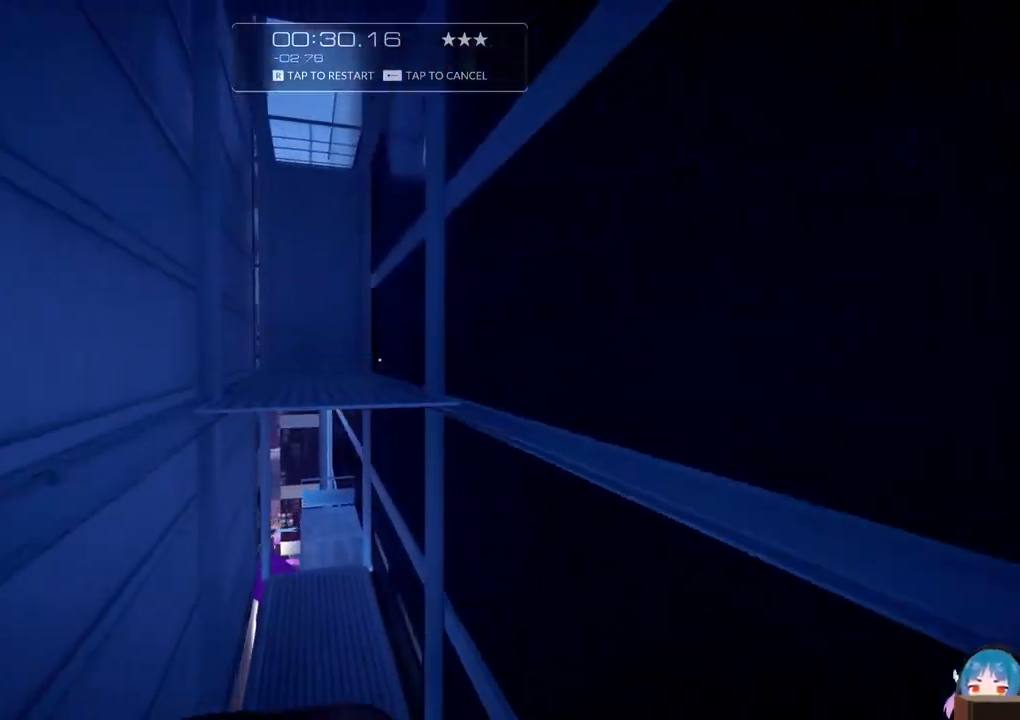
{"keys": ["w"], "events": [[100, "f", "up"]]}
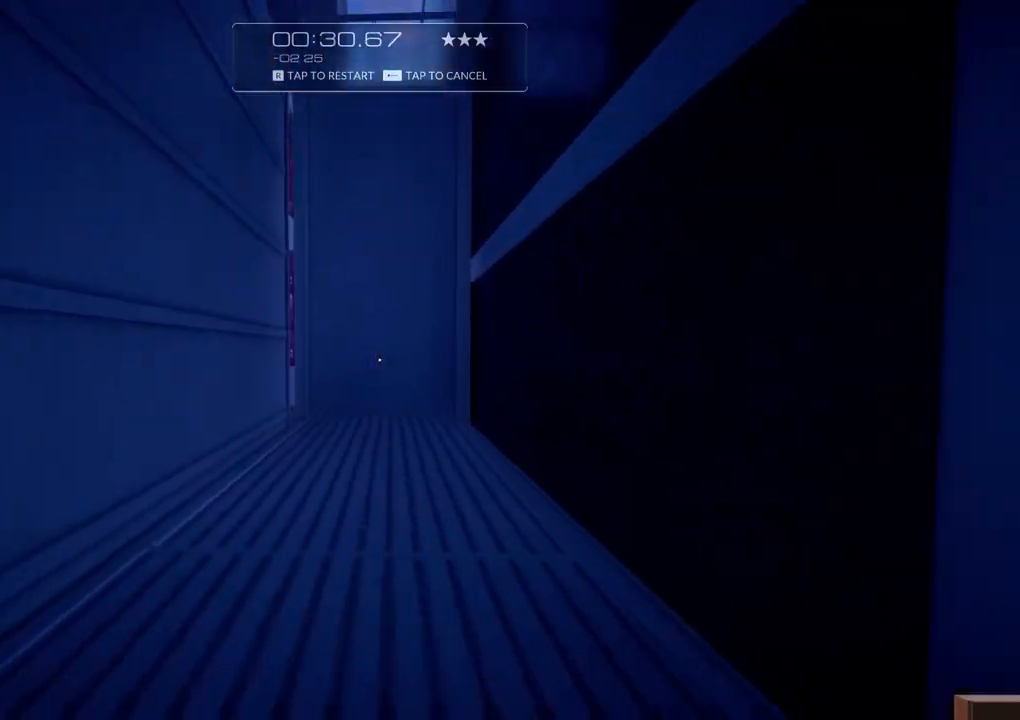
{"keys": ["a", "f", "w"], "events": [[350, "f", "down"], [450, "a", "down"]]}
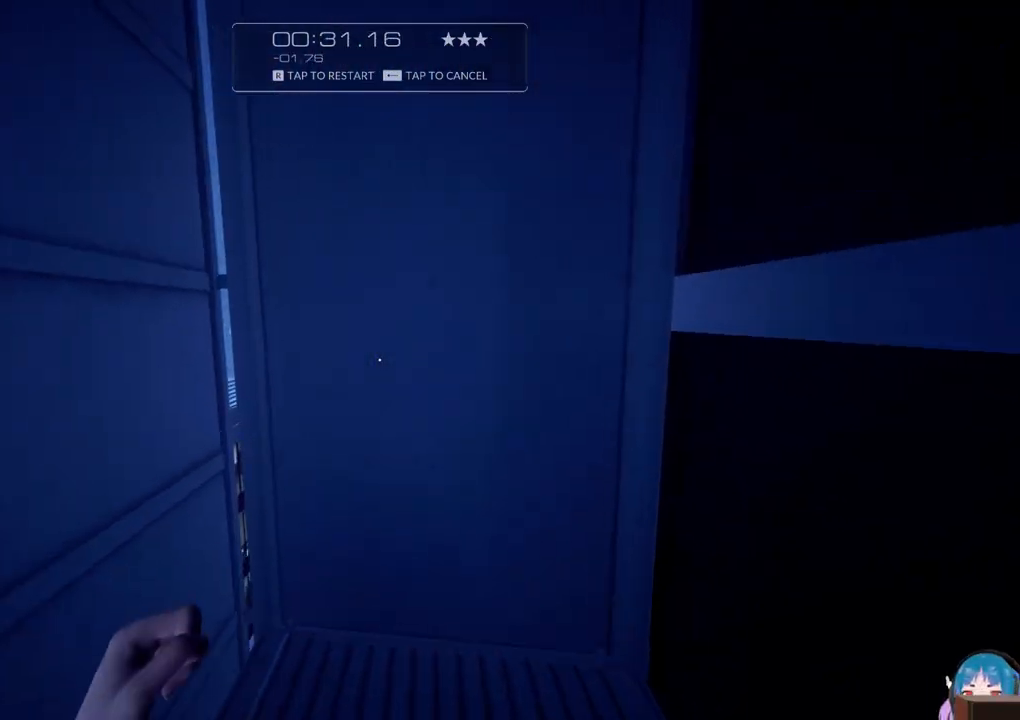
{"keys": ["f", "w"], "events": [[33, "f", "up"], [83, "a", "up"], [133, "f", "down"]]}
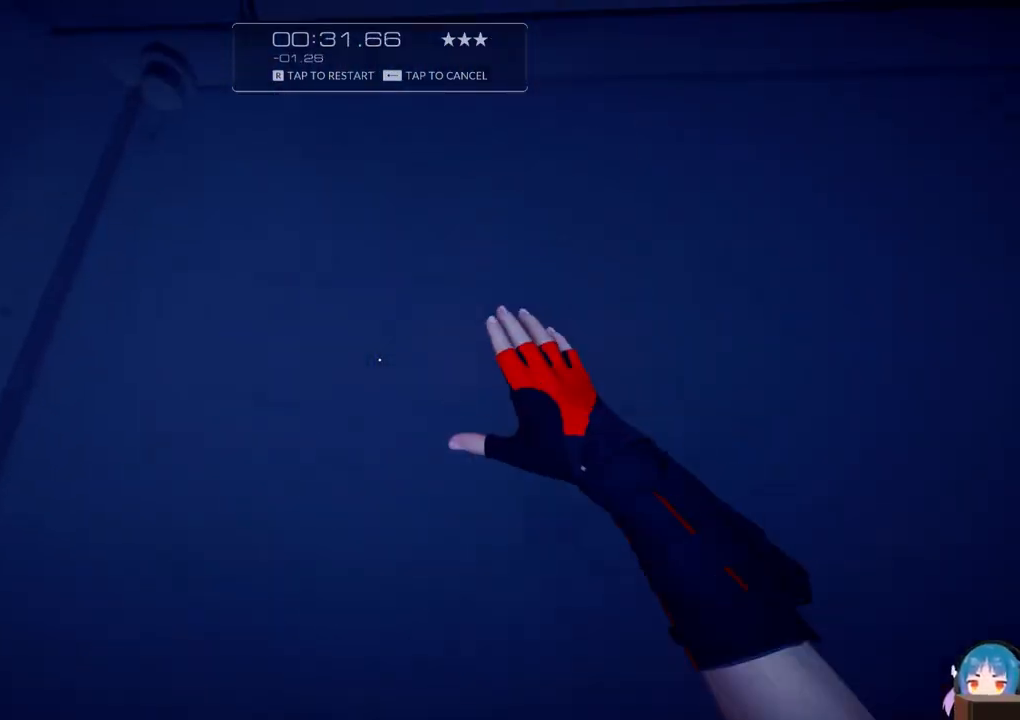
{"keys": ["f", "w"], "events": [[100, "q", "down"], [200, "f", "up"], [283, "q", "up"], [483, "f", "down"]]}
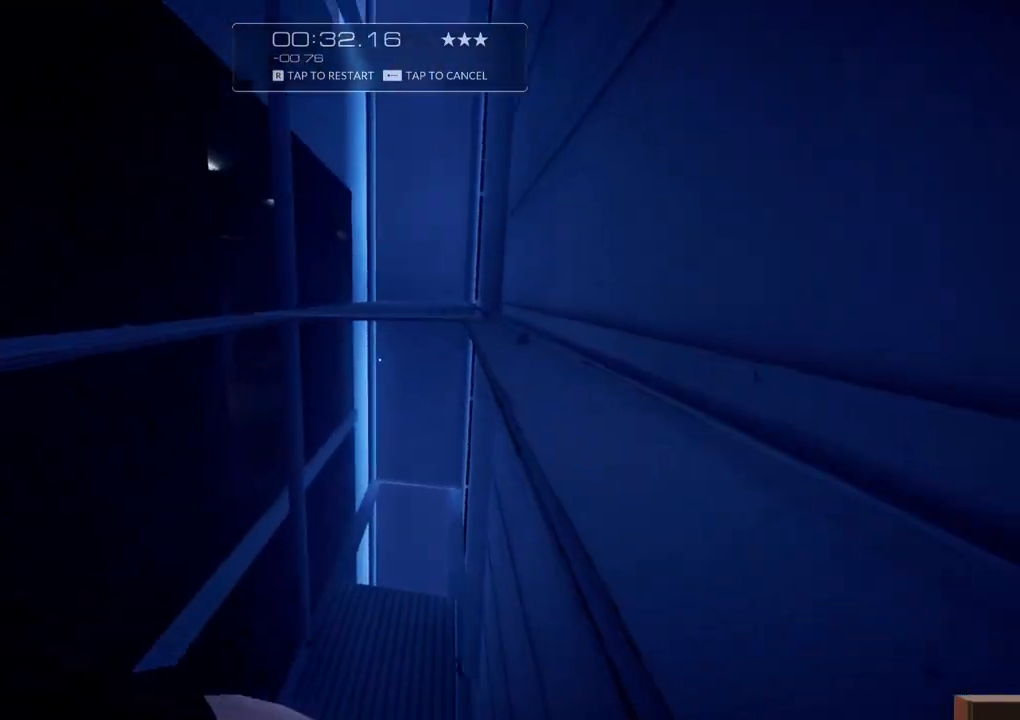
{"keys": ["w"], "events": [[167, "f", "up"]]}
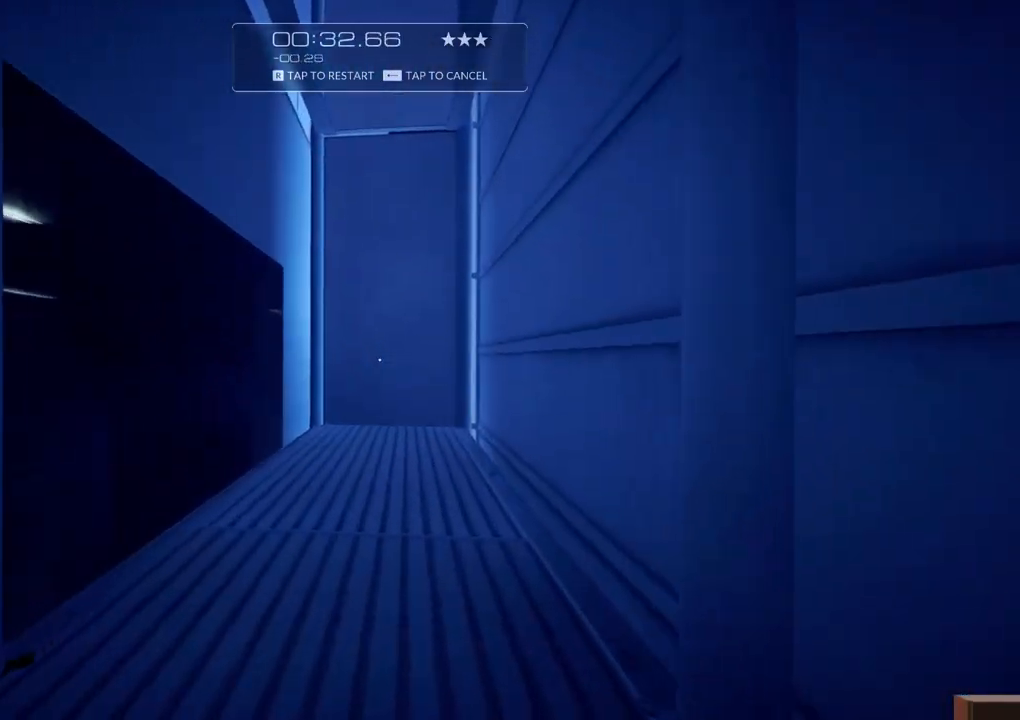
{"keys": ["d", "f", "w"], "events": [[417, "f", "down"], [467, "d", "down"]]}
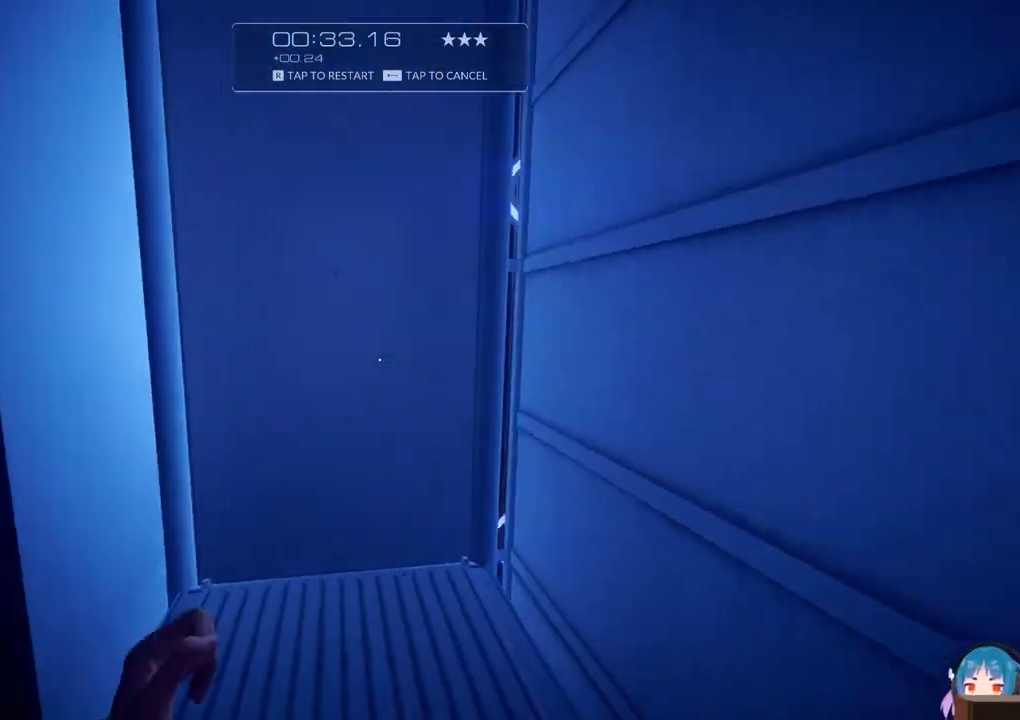
{"keys": ["f", "w"], "events": [[100, "d", "up"], [100, "f", "up"], [233, "f", "down"]]}
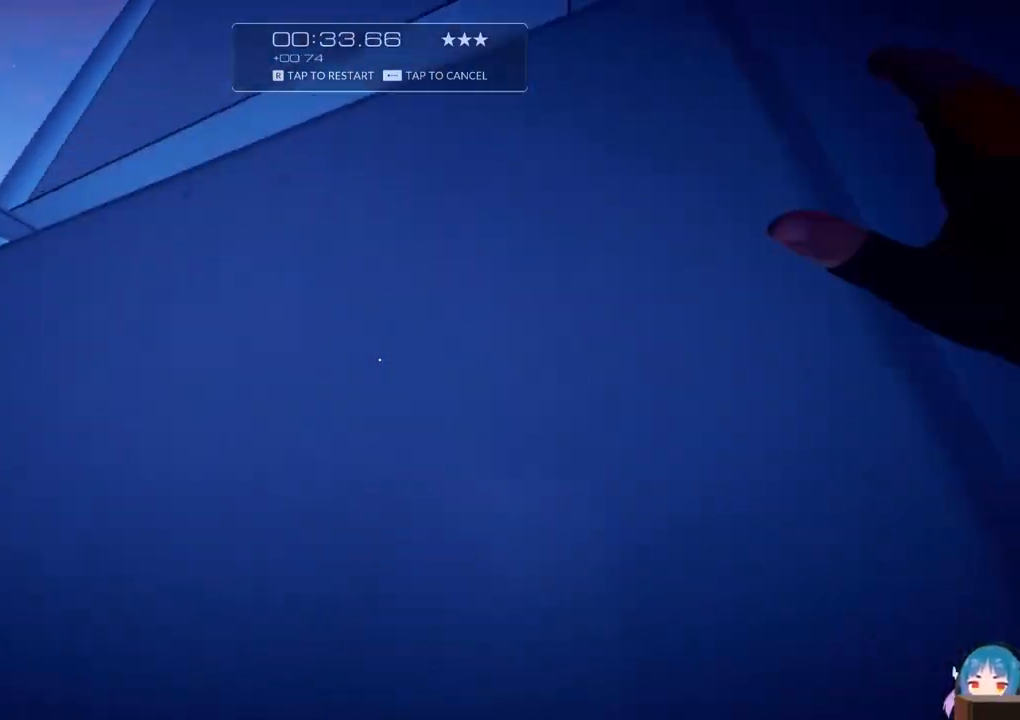
{"keys": ["w"], "events": [[217, "q", "down"], [250, "f", "up"], [350, "q", "up"]]}
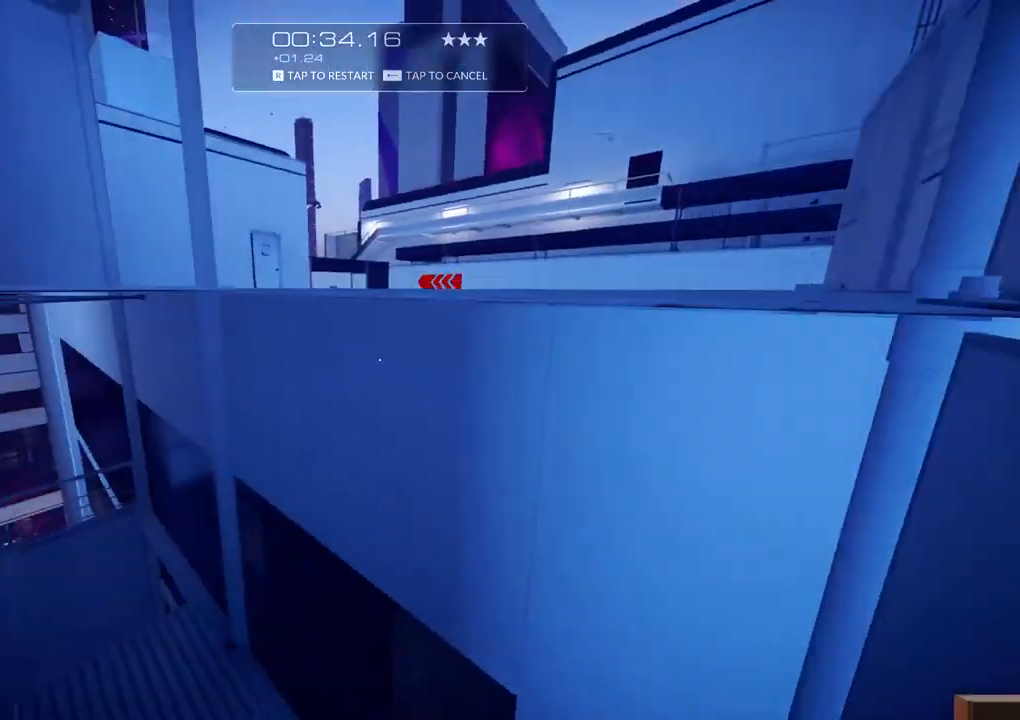
{"keys": ["w"], "events": [[83, "f", "down"], [317, "f", "up"]]}
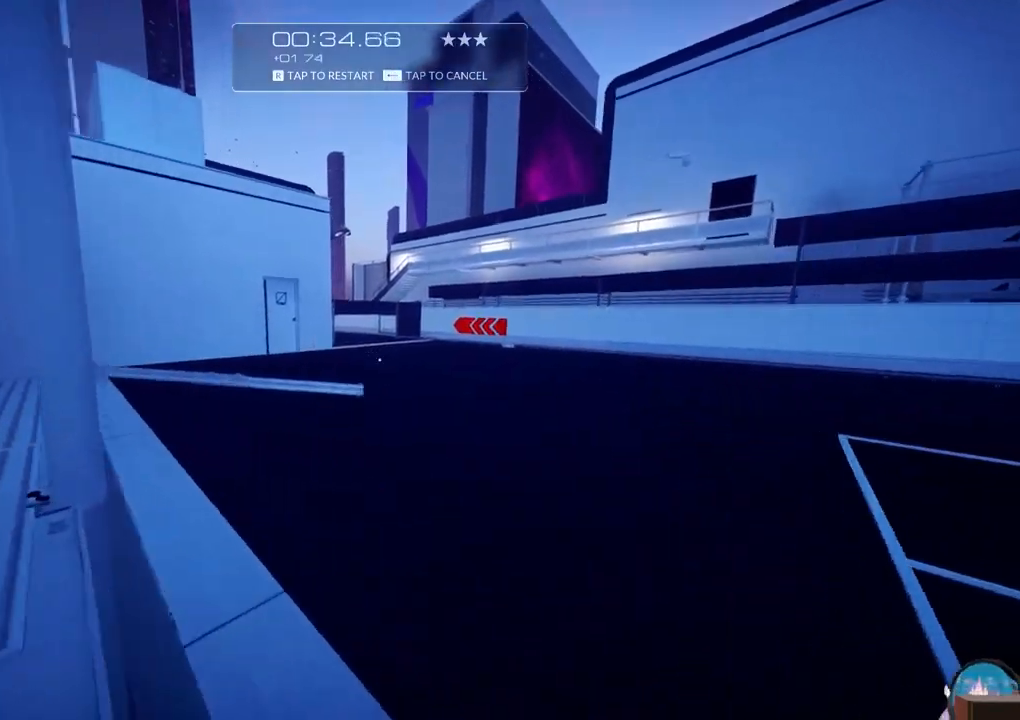
{"keys": ["w"], "events": []}
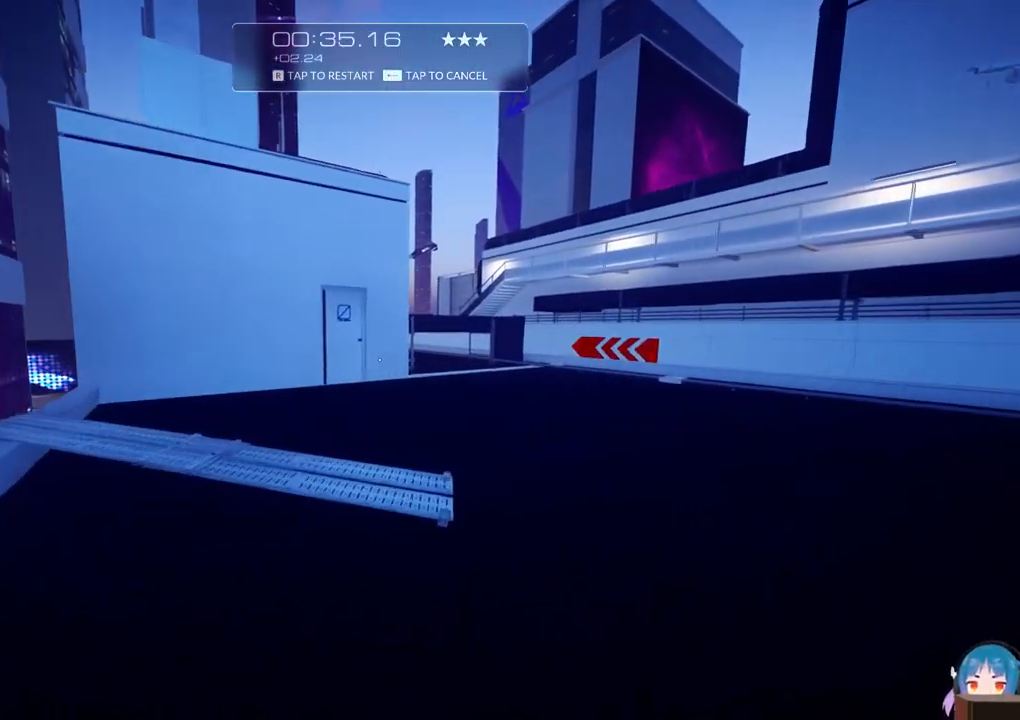
{"keys": ["w"], "events": []}
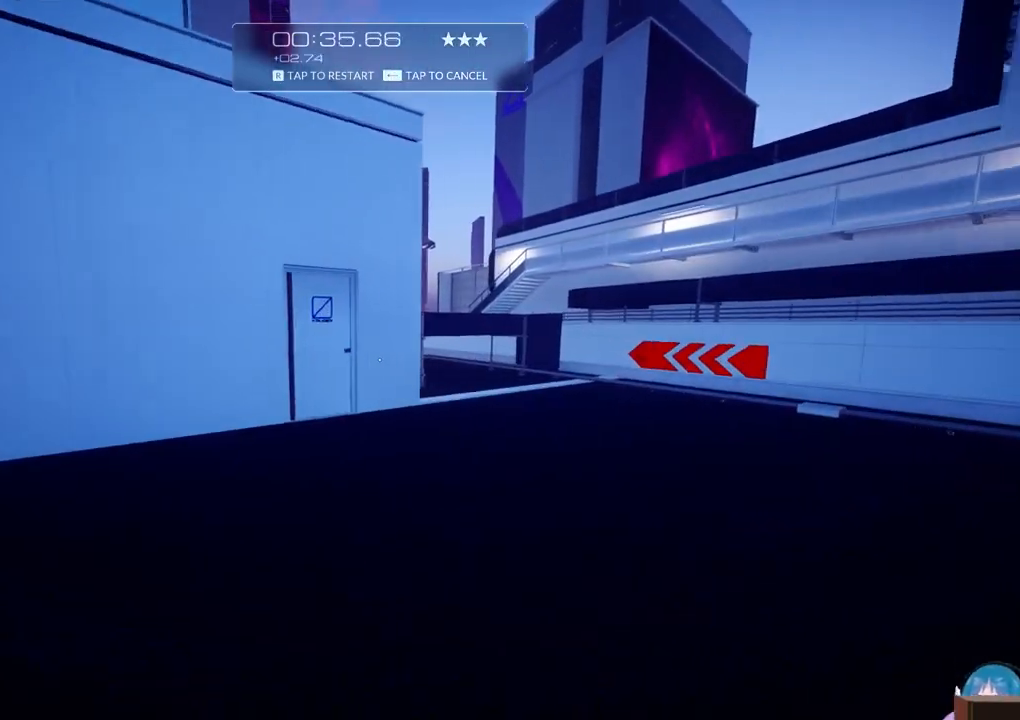
{"keys": ["w"], "events": []}
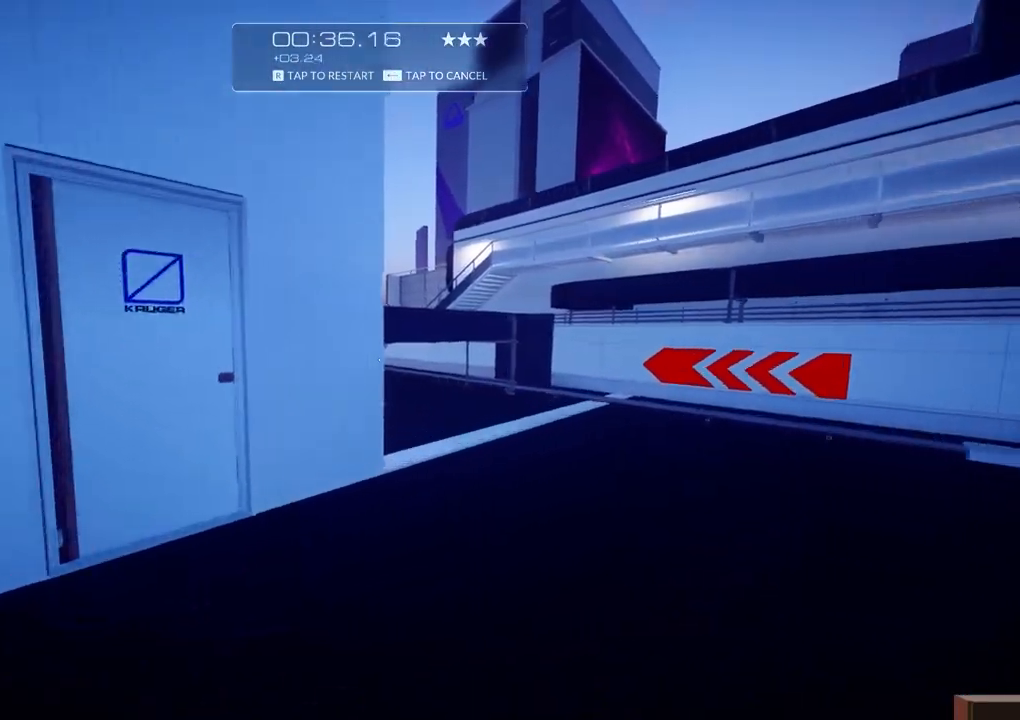
{"keys": ["w"], "events": [[50, "f", "down"], [200, "f", "up"], [333, "f", "down"], [467, "f", "up"]]}